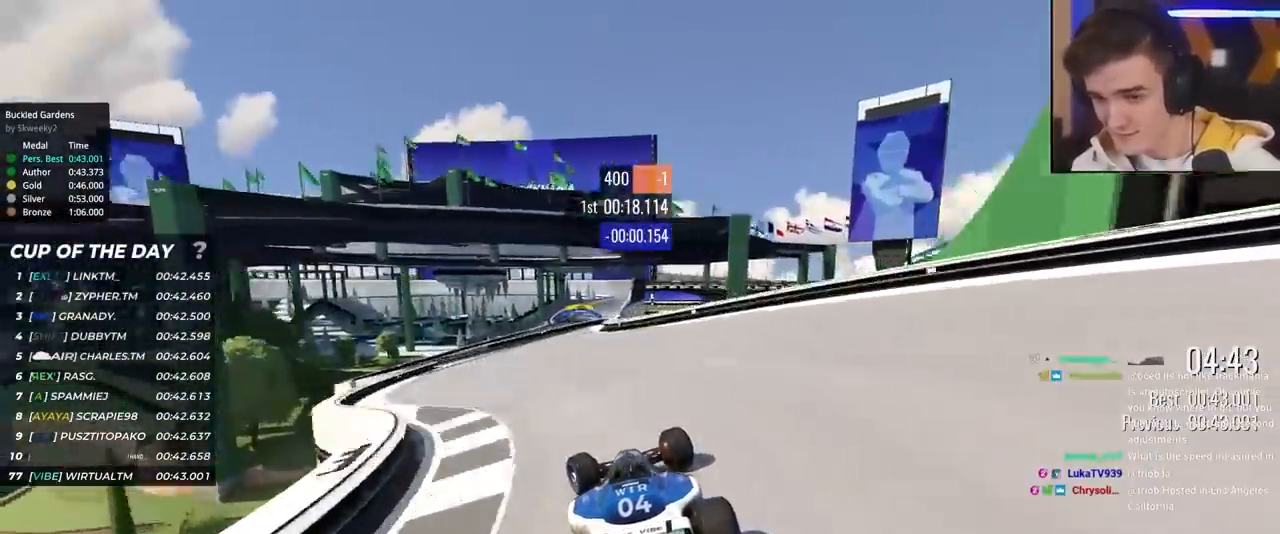
Gameplay with keyboard; each line is a JSON object with the keys held at the frame after it. "events" lists presses ("down") and releases ("up") of "brake", "down", "left", "right" and "up" between this image and that frame as [ms after this image, input, new state], when the widget could be followed in between. No other keys are recorded. Mouse input is not recorded. Key names are as the overlay labels them; some are game actions (e.g. jump) rather than physical keys.
{"keys": ["up"], "events": [[433, "left", "up"]]}
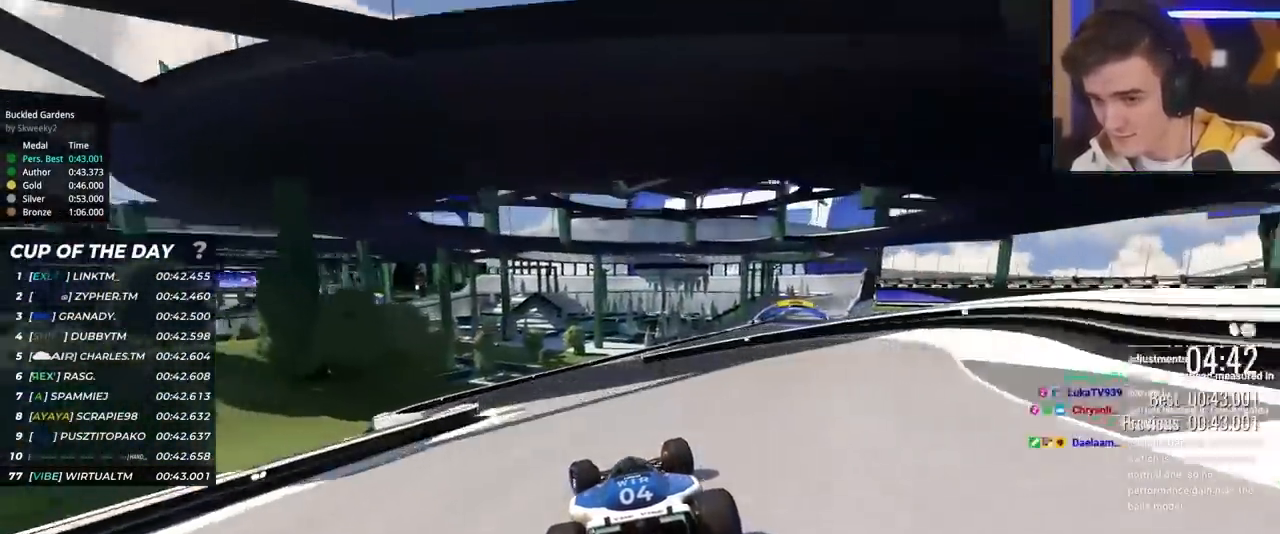
{"keys": ["up"], "events": [[67, "right", "down"], [450, "right", "up"]]}
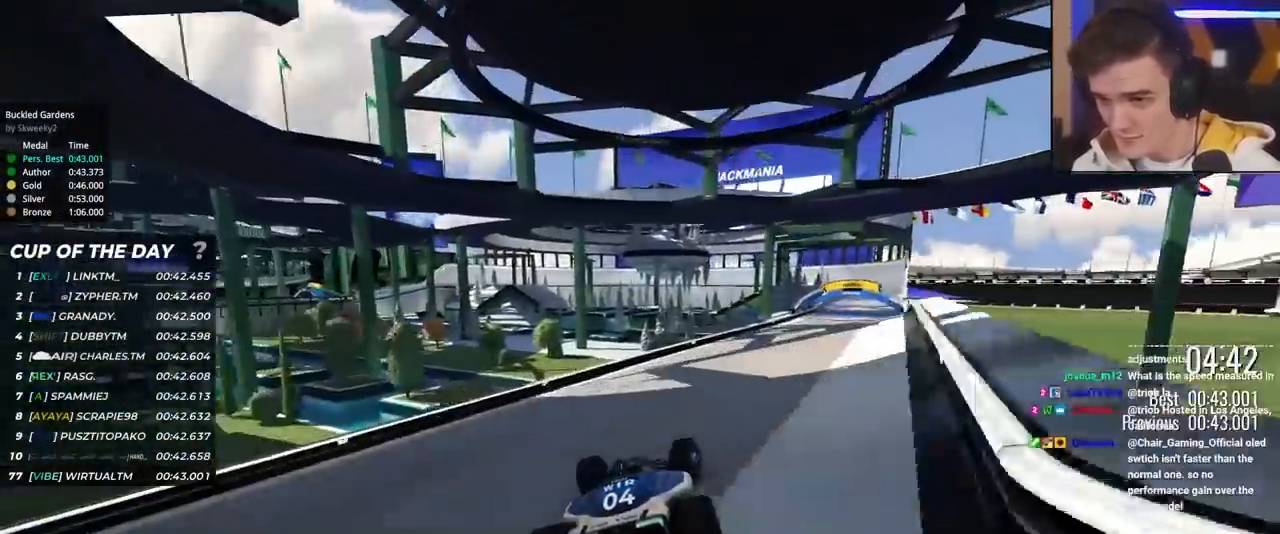
{"keys": ["up"], "events": [[33, "right", "down"], [233, "right", "up"], [267, "right", "down"], [467, "right", "up"]]}
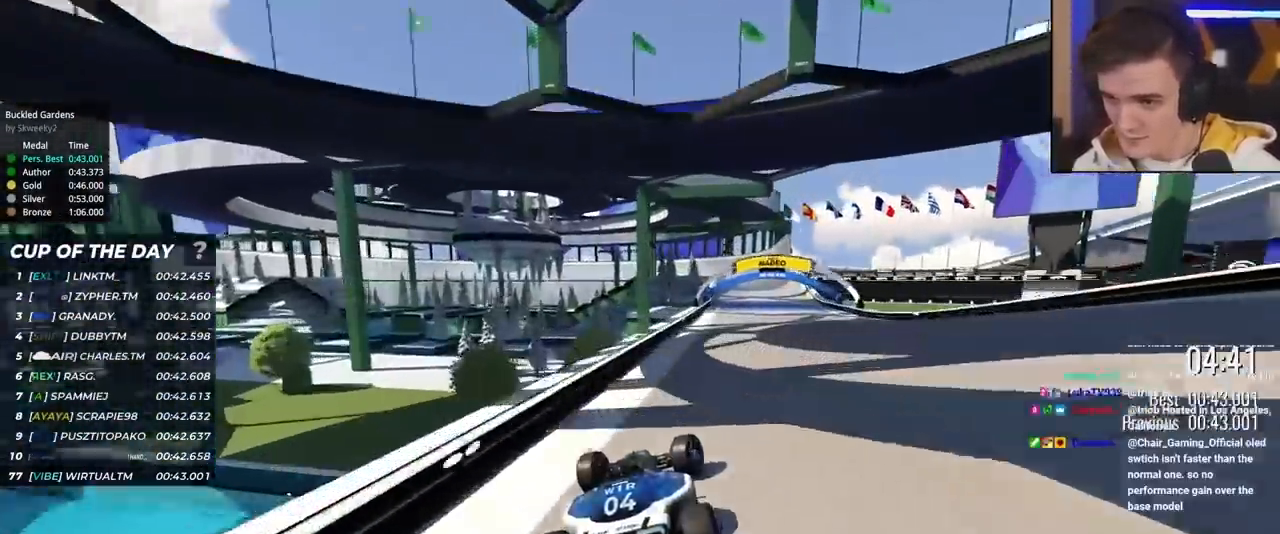
{"keys": ["up"], "events": [[17, "right", "down"], [250, "right", "up"]]}
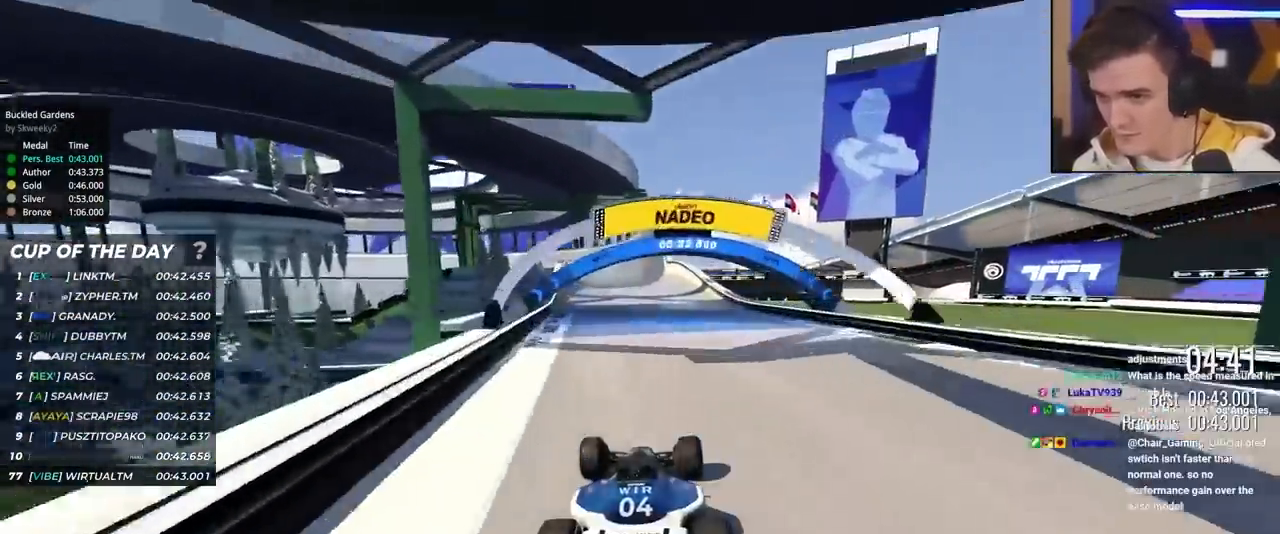
{"keys": ["up"], "events": [[300, "left", "down"], [400, "left", "up"]]}
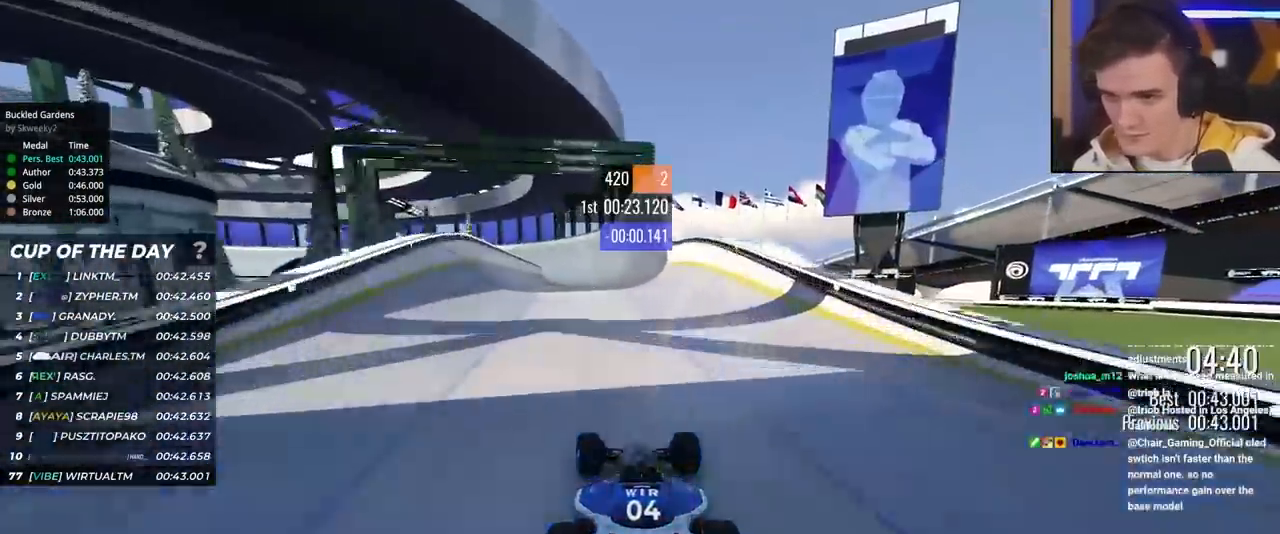
{"keys": ["up"], "events": [[83, "right", "down"], [183, "right", "up"], [283, "left", "down"], [317, "left", "up"]]}
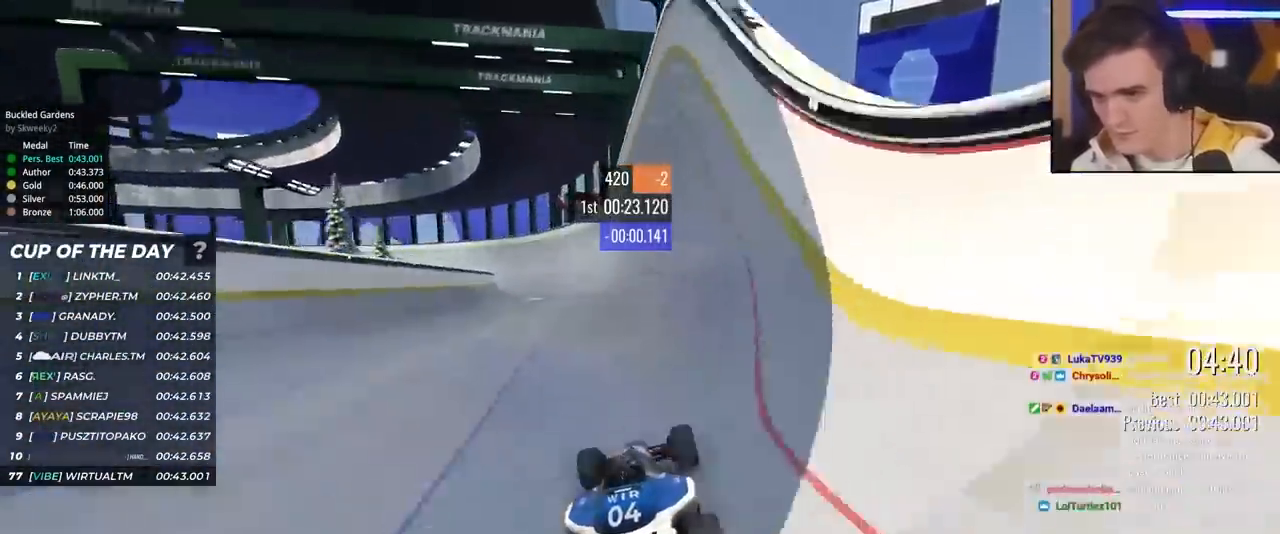
{"keys": ["up"], "events": [[150, "right", "down"], [200, "right", "up"]]}
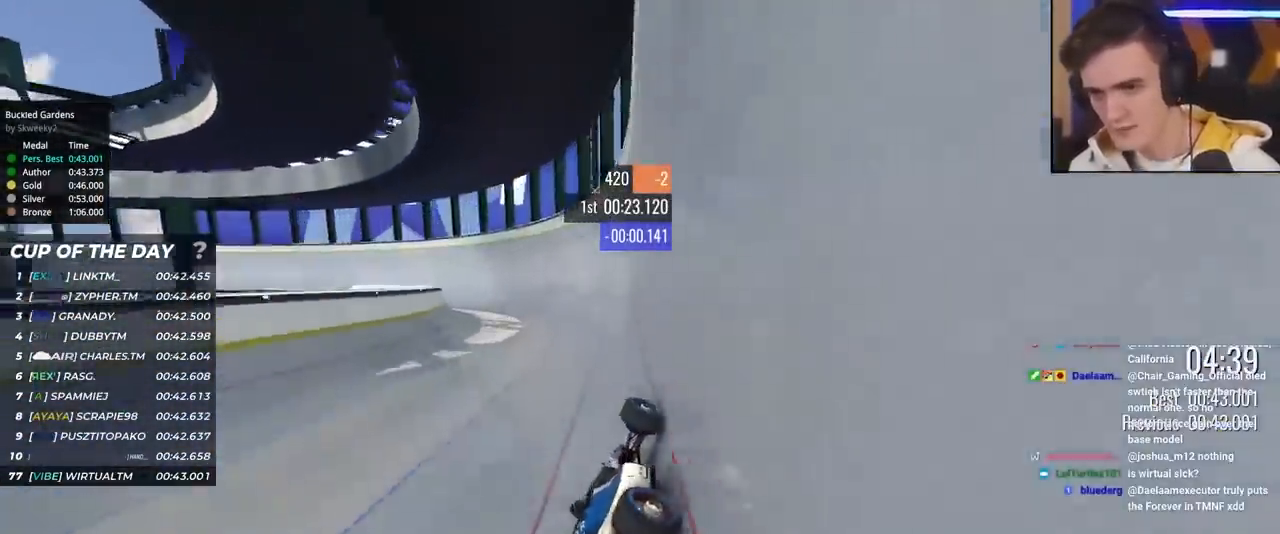
{"keys": ["left", "up"], "events": [[300, "left", "down"]]}
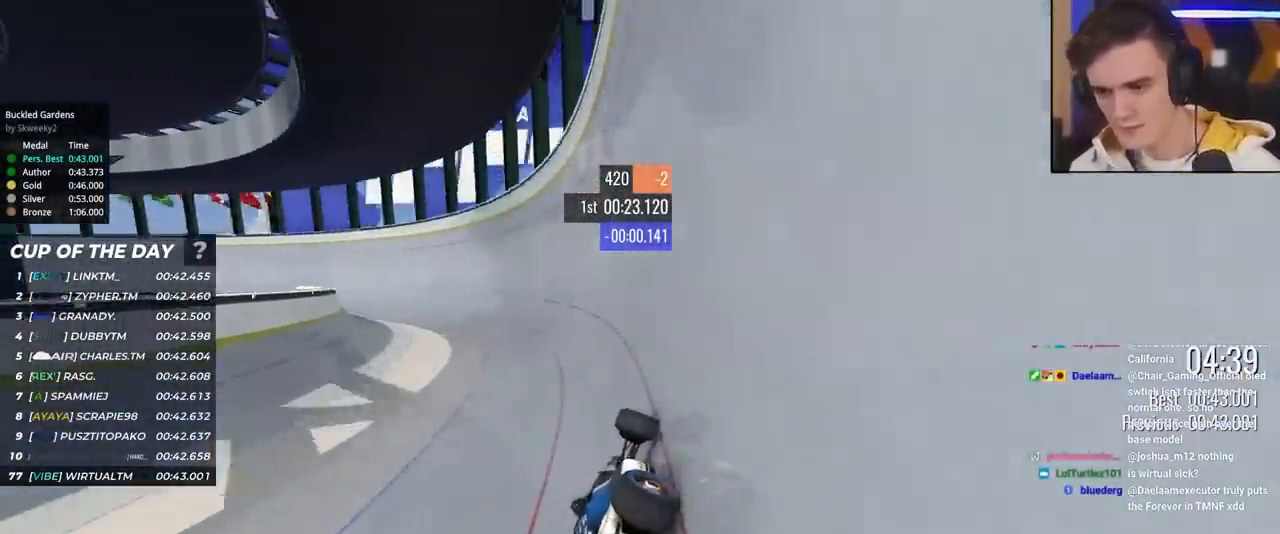
{"keys": ["left", "up"], "events": []}
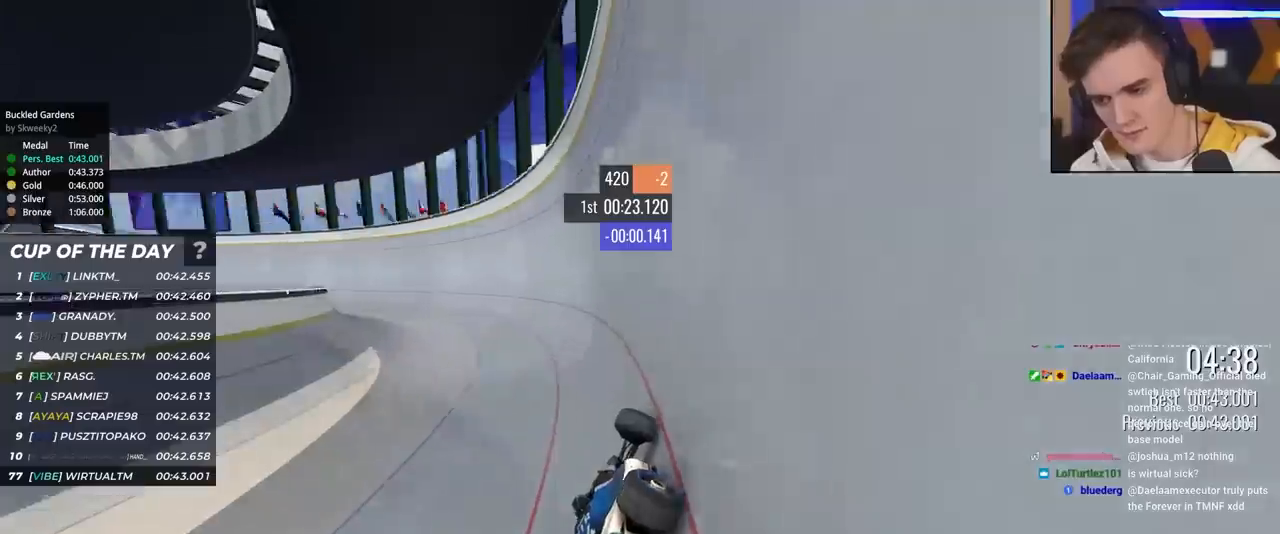
{"keys": ["left", "up"], "events": []}
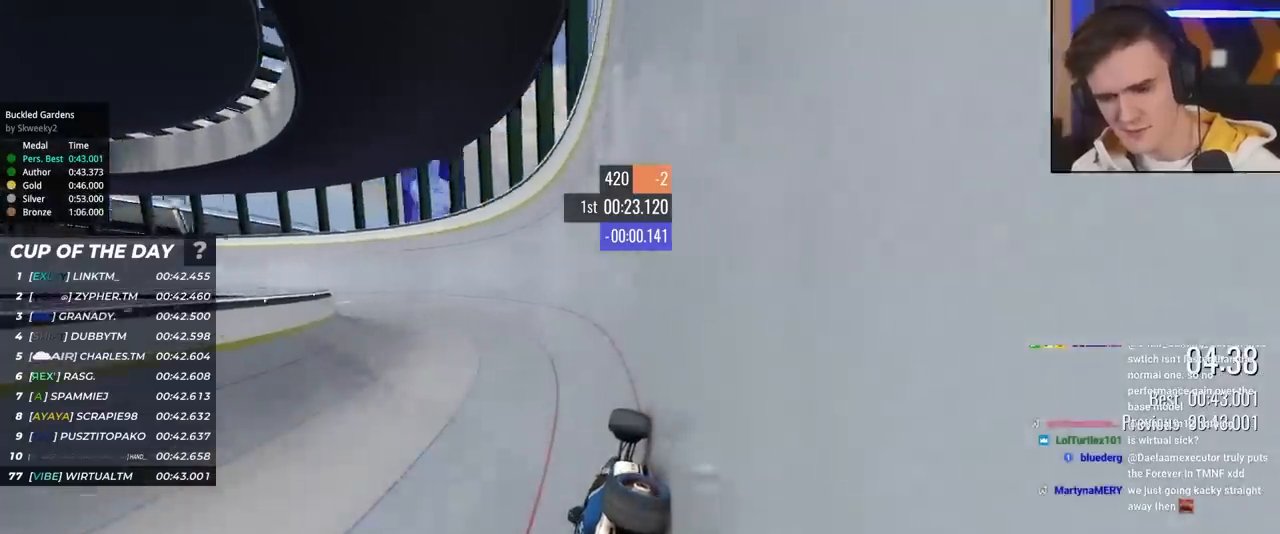
{"keys": ["left", "up"], "events": []}
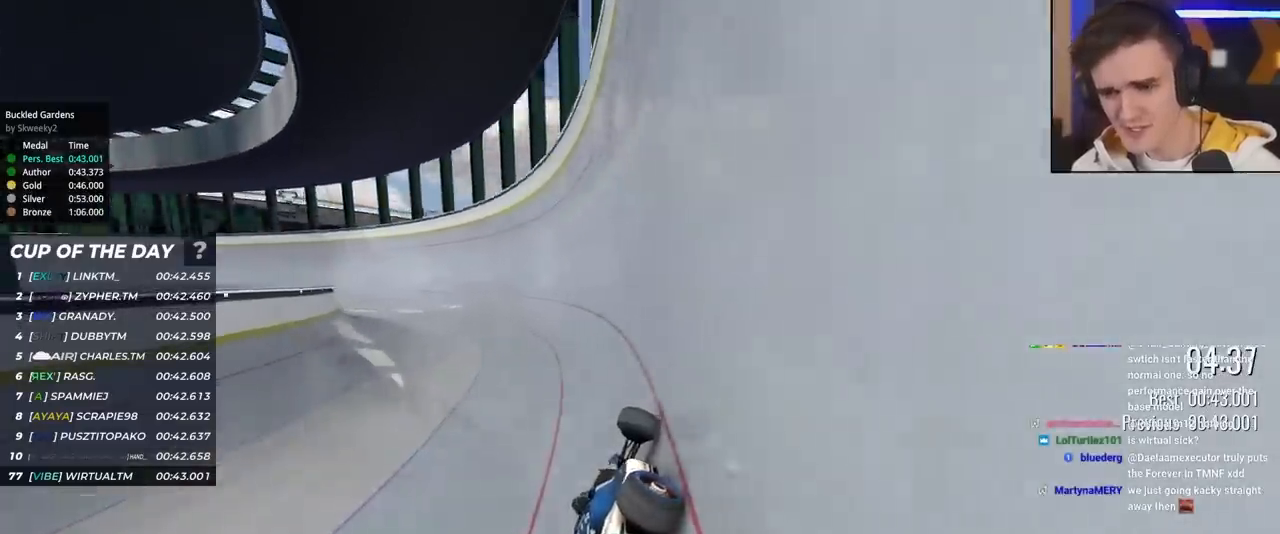
{"keys": ["left", "up"], "events": []}
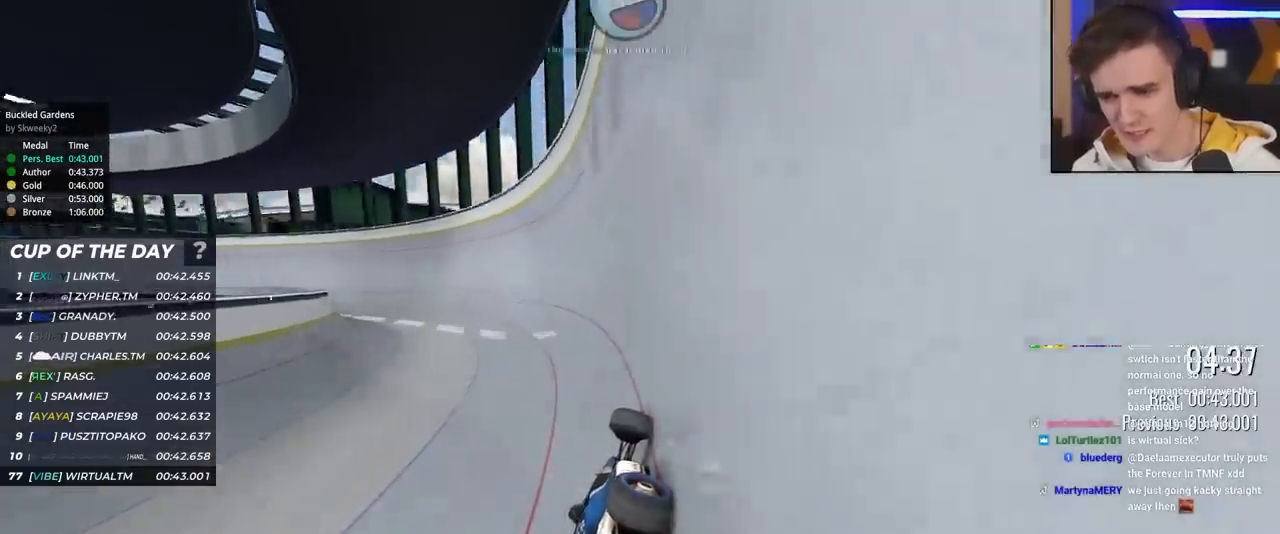
{"keys": ["left", "up"], "events": []}
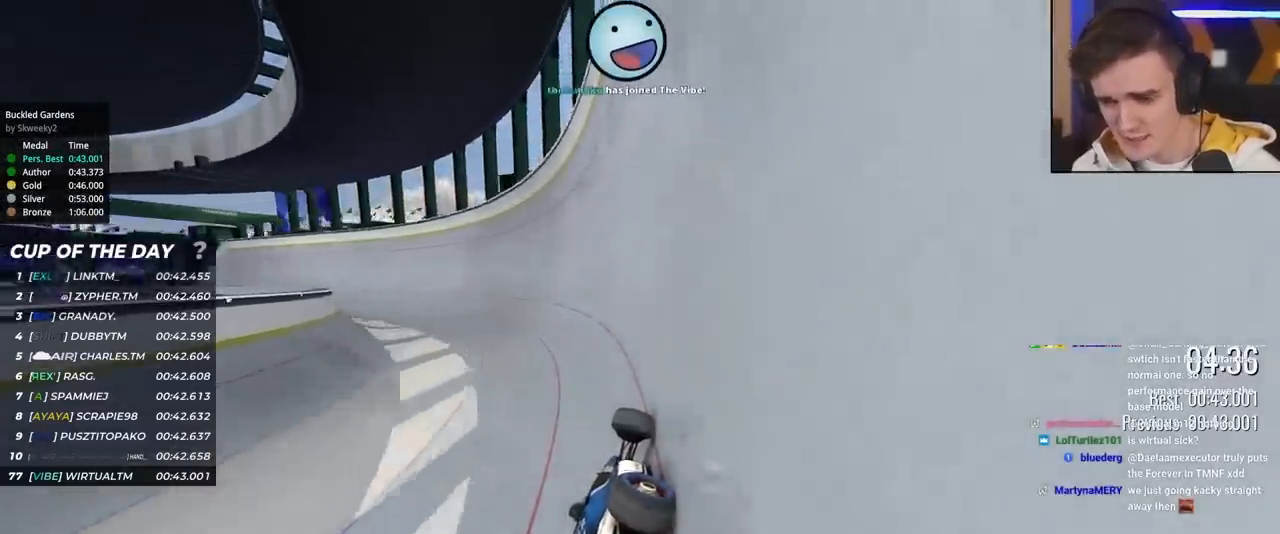
{"keys": ["left", "up"], "events": []}
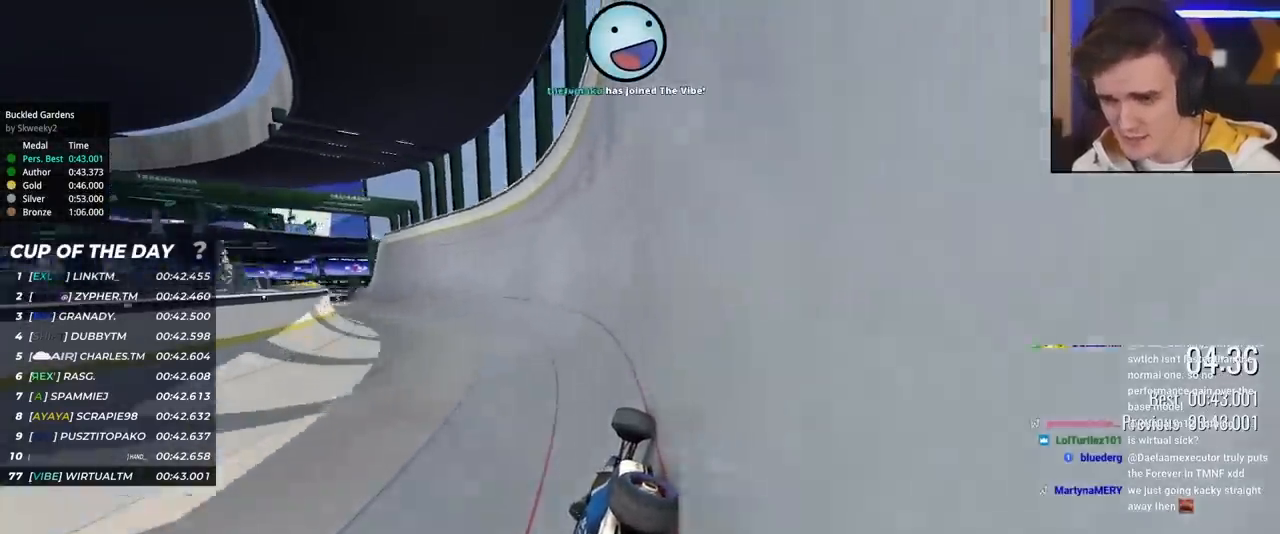
{"keys": ["left", "up"], "events": []}
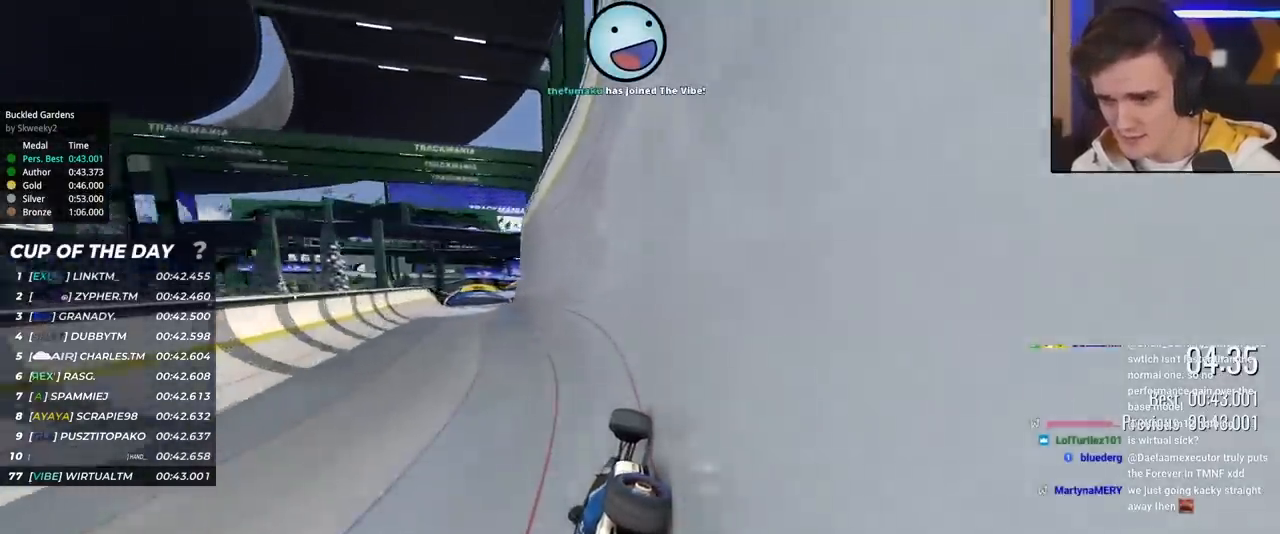
{"keys": ["right", "up"], "events": [[283, "left", "up"], [333, "right", "down"]]}
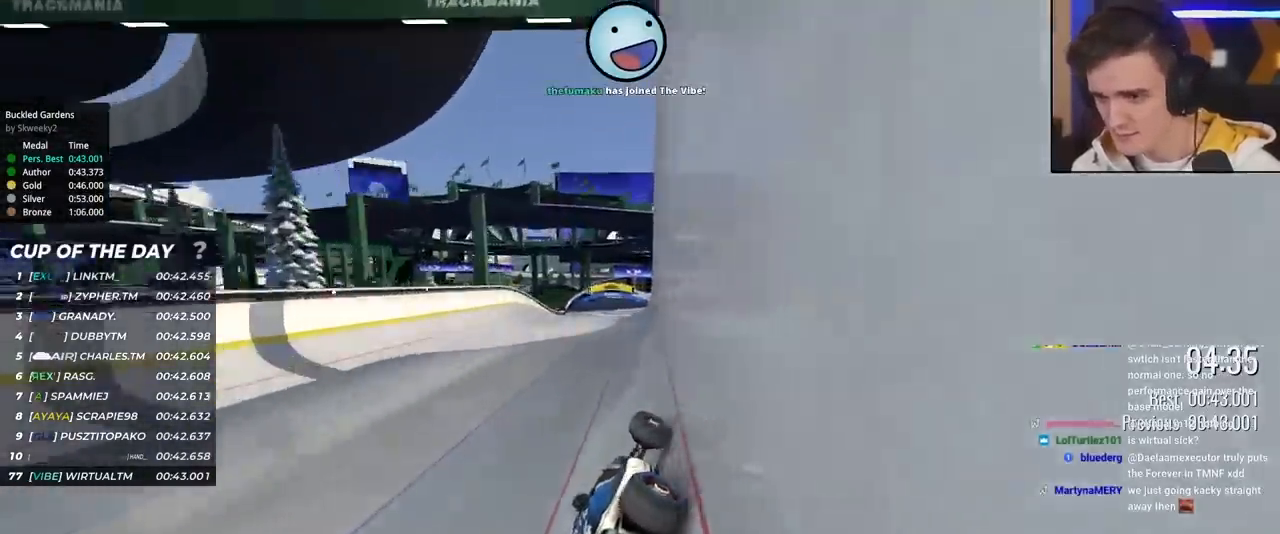
{"keys": ["up"], "events": [[117, "right", "up"], [450, "left", "down"], [500, "left", "up"]]}
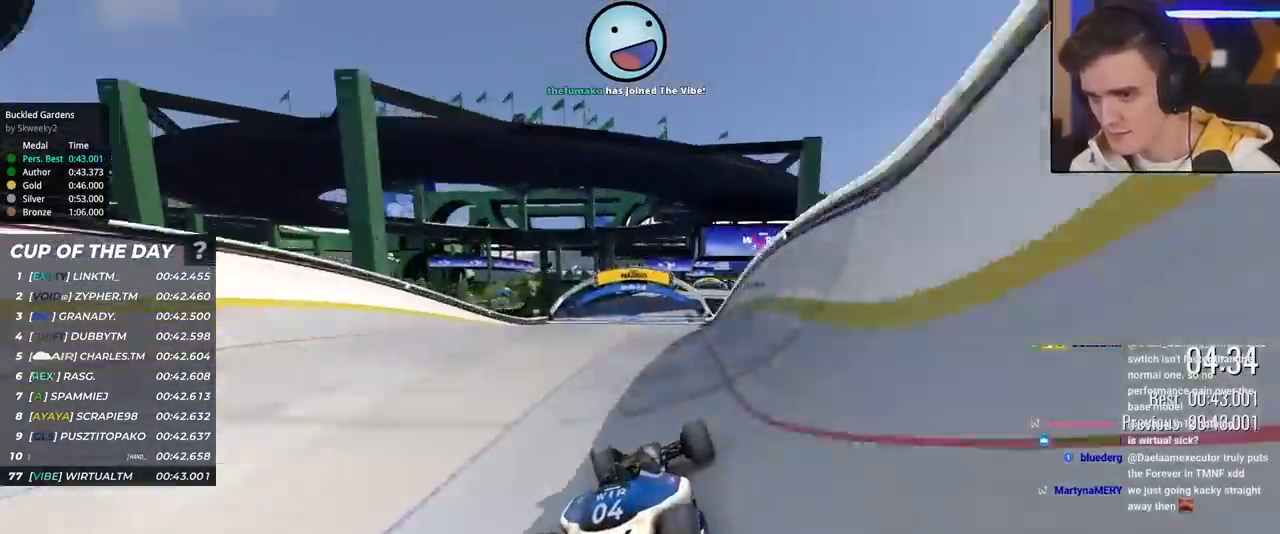
{"keys": ["right", "up"], "events": [[233, "brake", "down"], [317, "brake", "up"], [317, "right", "down"]]}
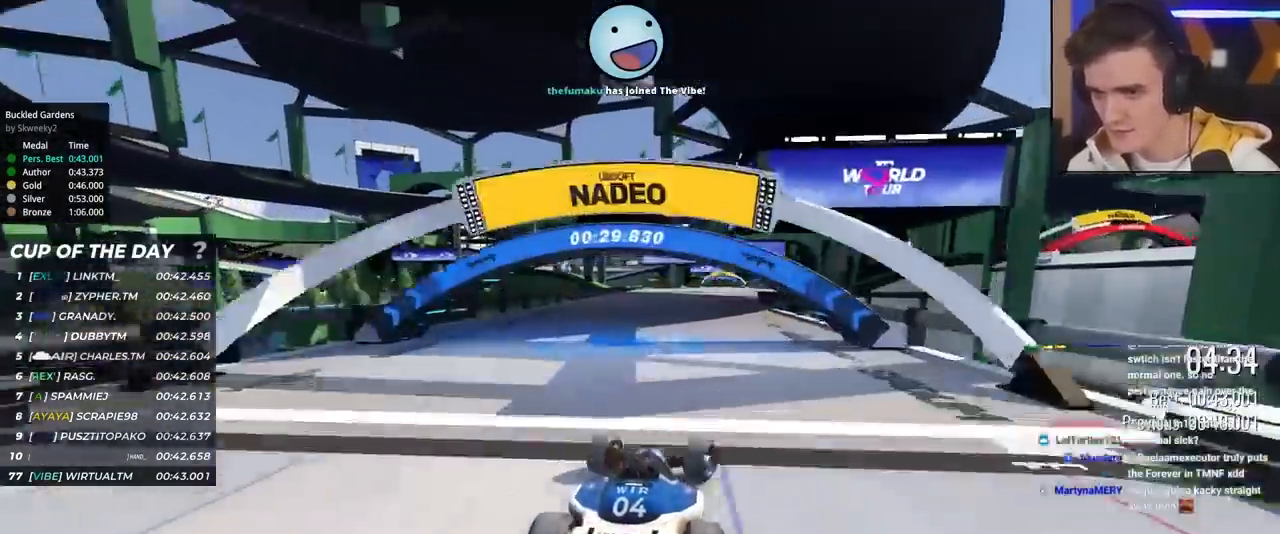
{"keys": ["up"], "events": [[50, "right", "up"], [150, "left", "down"], [250, "left", "up"], [333, "left", "down"], [383, "left", "up"]]}
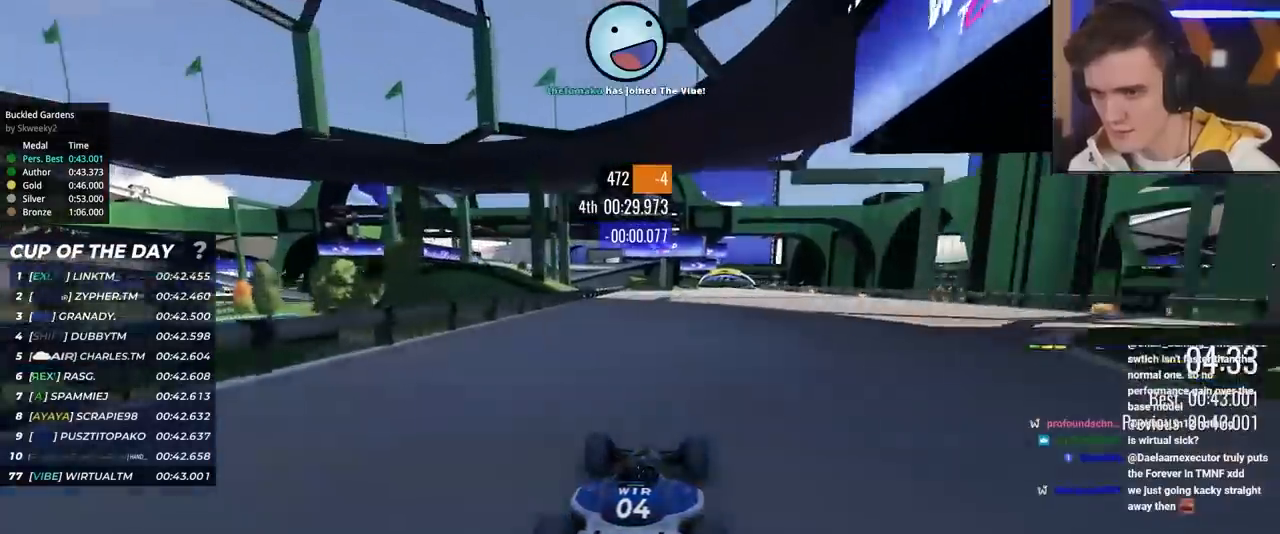
{"keys": ["up"], "events": [[67, "right", "down"], [117, "right", "up"], [300, "right", "down"], [450, "right", "up"]]}
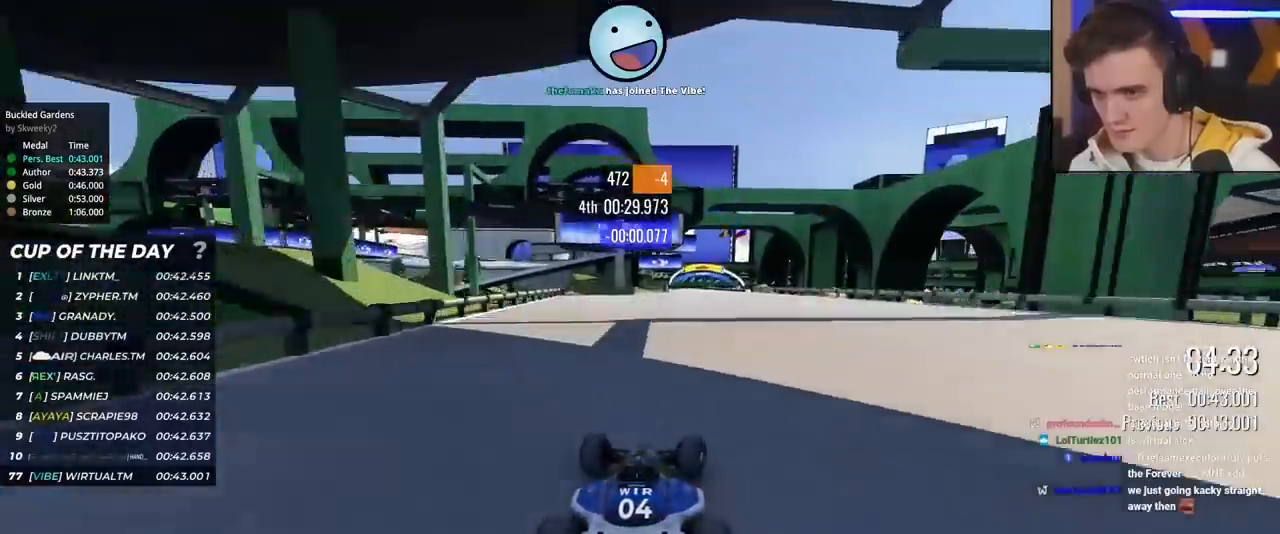
{"keys": ["up"], "events": []}
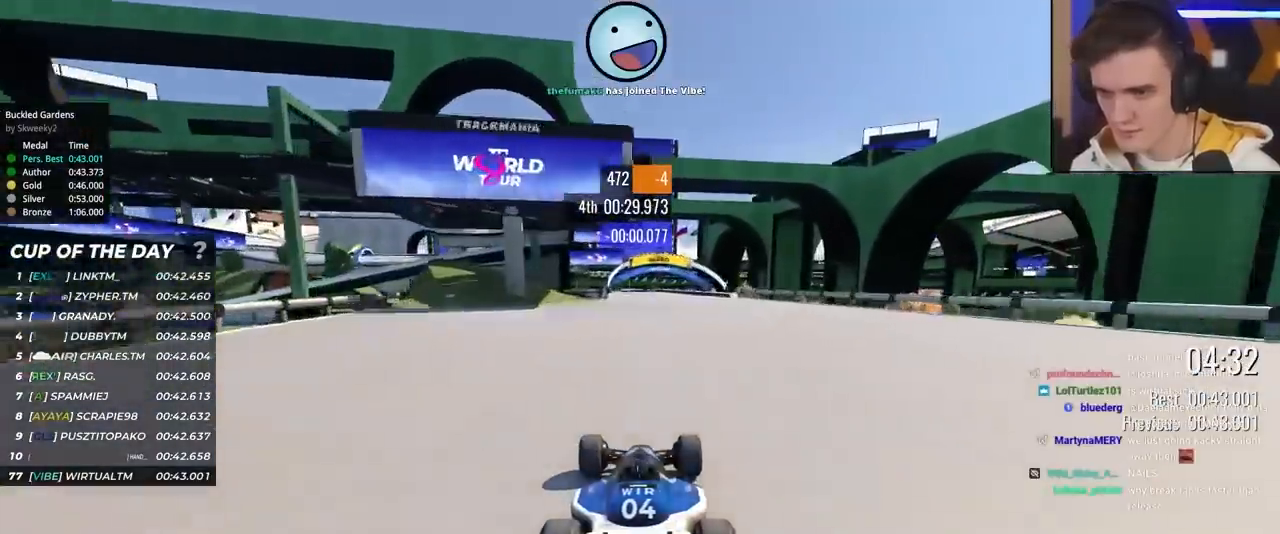
{"keys": ["left", "up"], "events": [[100, "left", "down"], [200, "left", "up"], [433, "left", "down"]]}
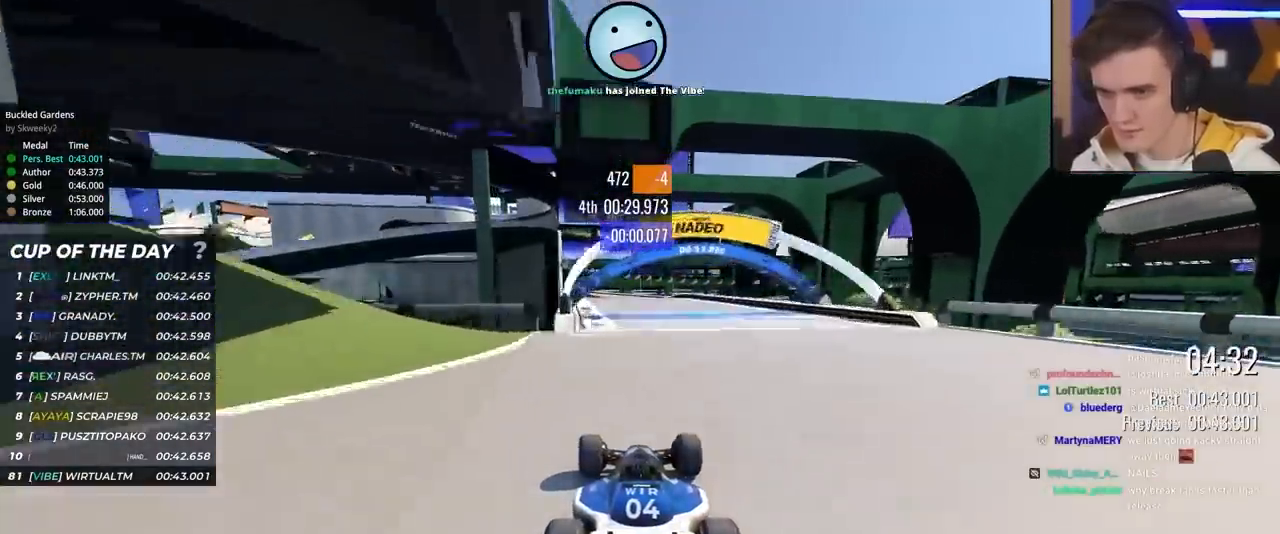
{"keys": ["up"], "events": [[17, "left", "up"], [117, "left", "down"], [217, "left", "up"]]}
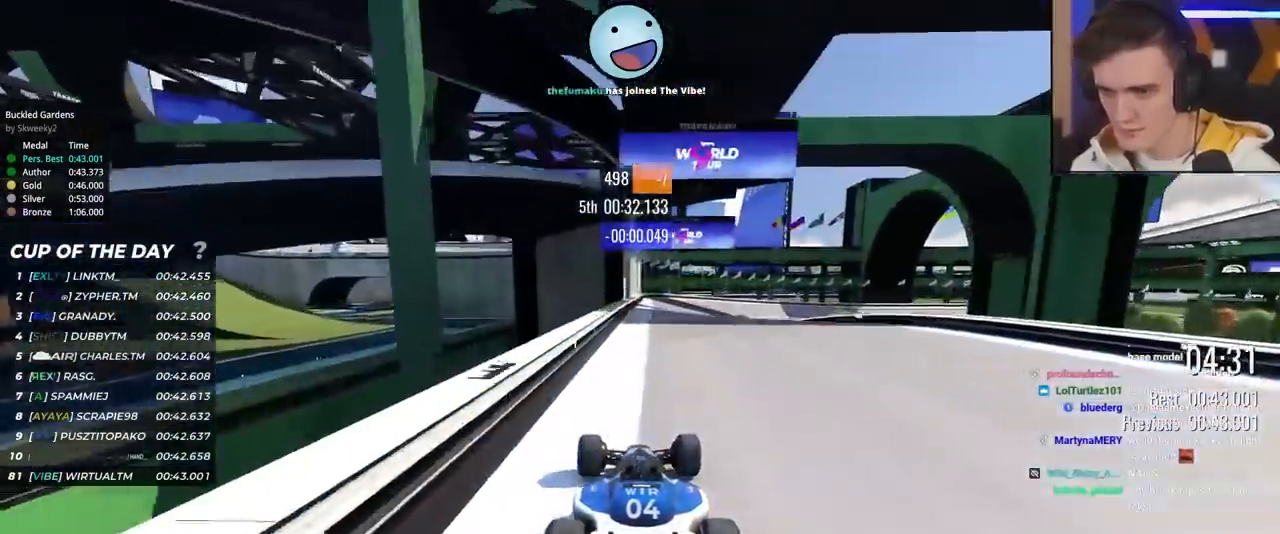
{"keys": ["brake", "right", "up"], "events": [[33, "right", "down"], [283, "brake", "down"]]}
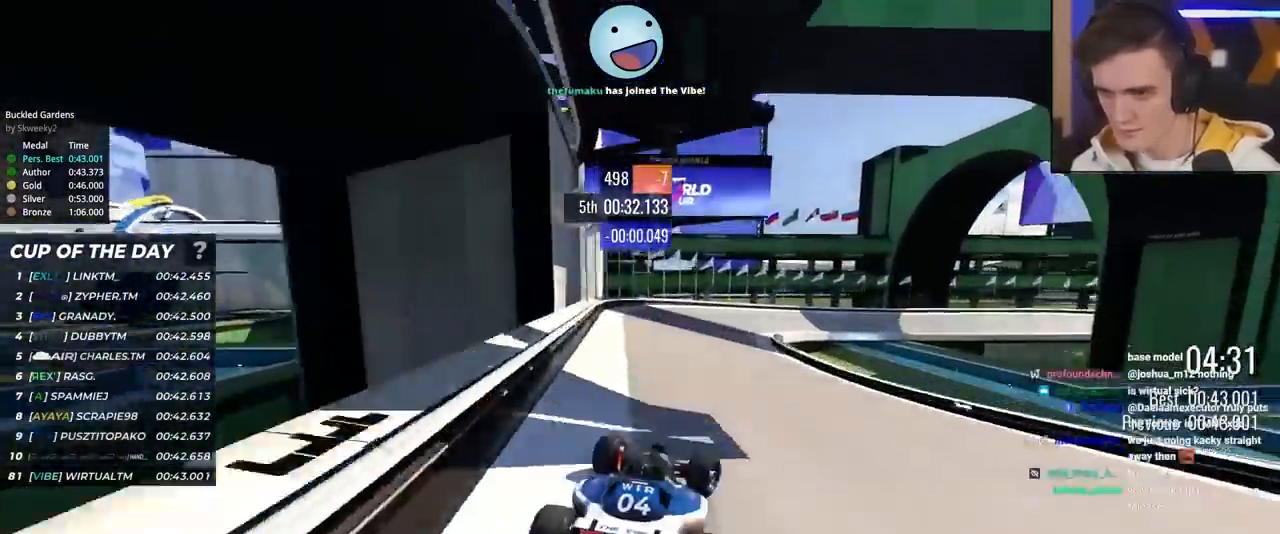
{"keys": ["right", "up"], "events": [[200, "brake", "up"]]}
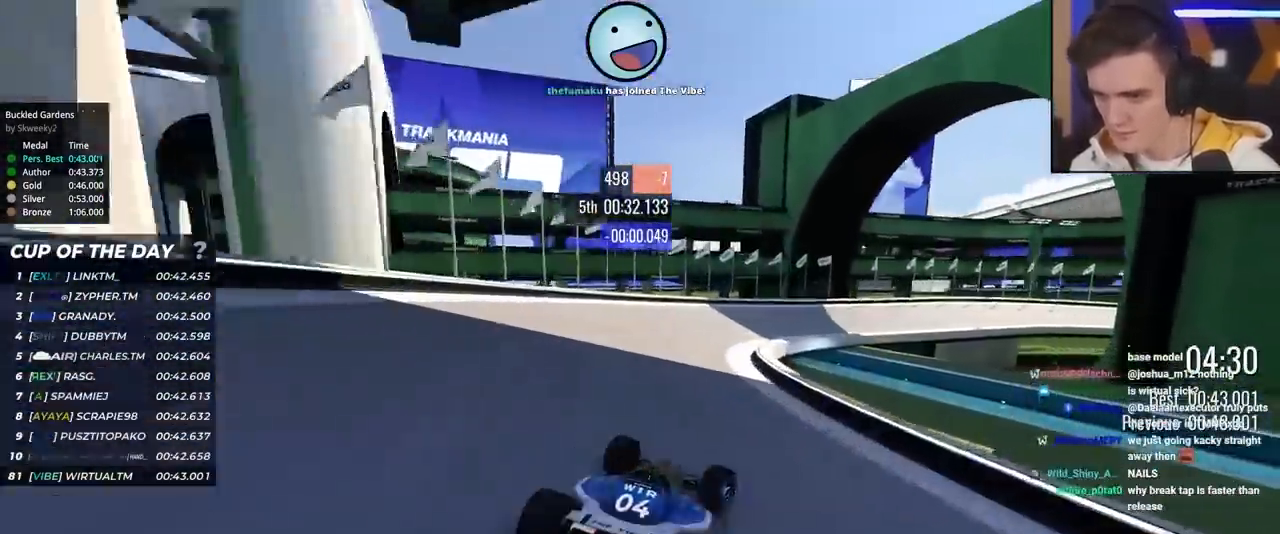
{"keys": ["right", "up"], "events": [[167, "brake", "down"], [267, "brake", "up"], [450, "brake", "down"], [483, "brake", "up"]]}
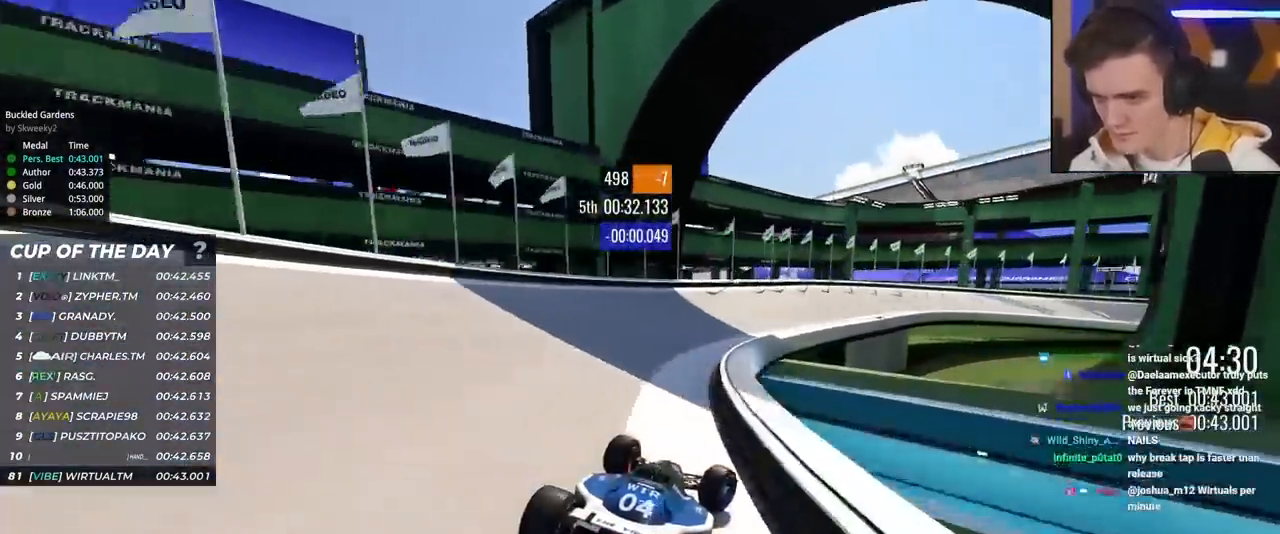
{"keys": ["right", "up"], "events": []}
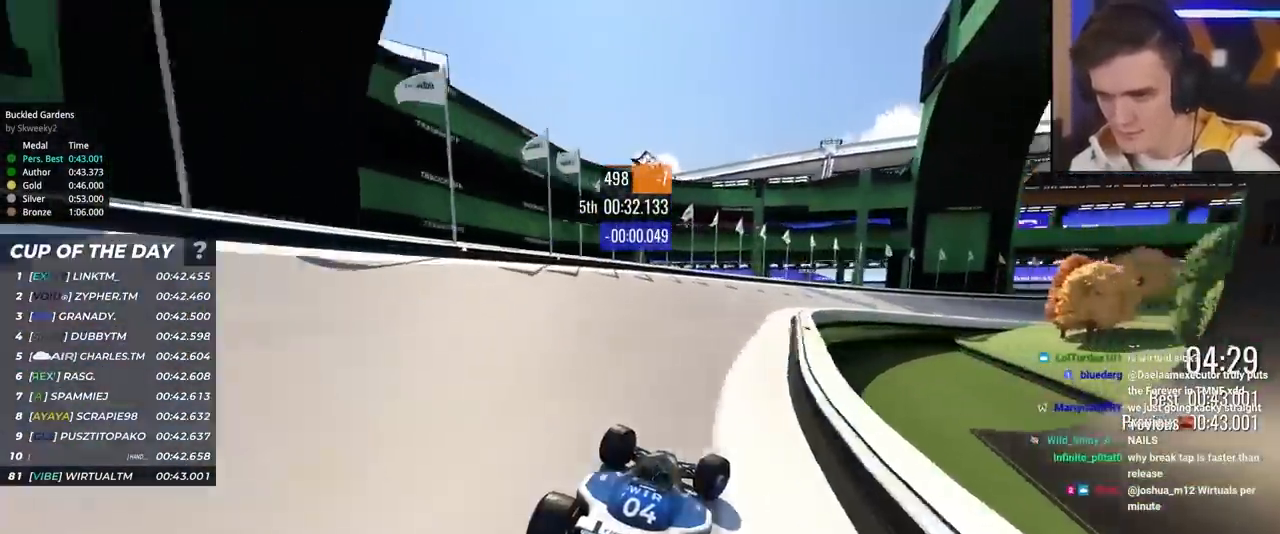
{"keys": ["right", "up"], "events": []}
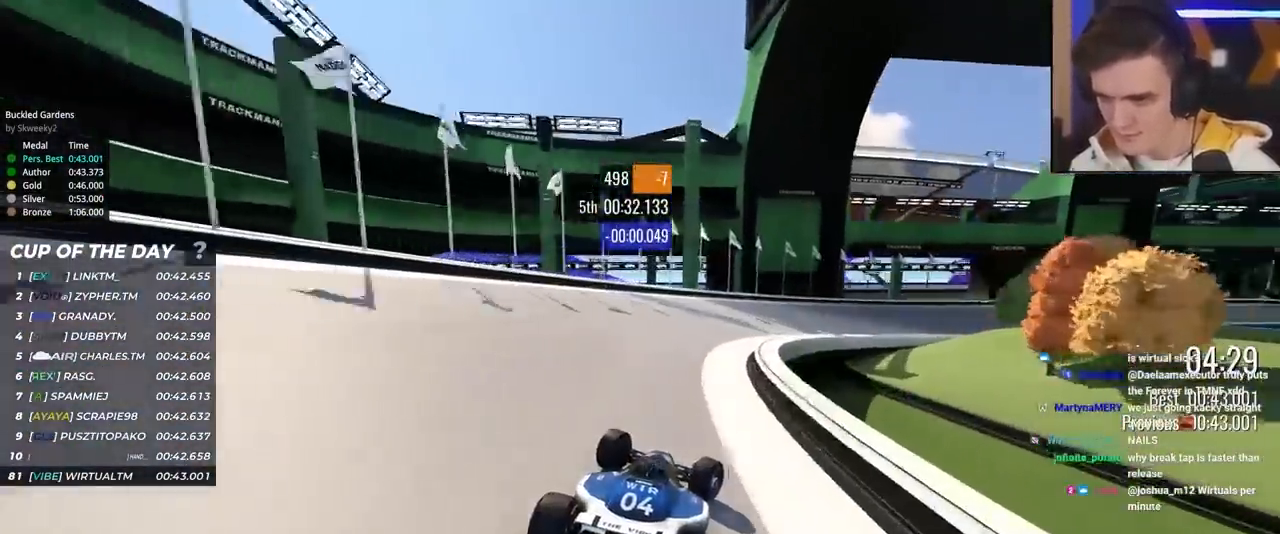
{"keys": ["right", "up"], "events": []}
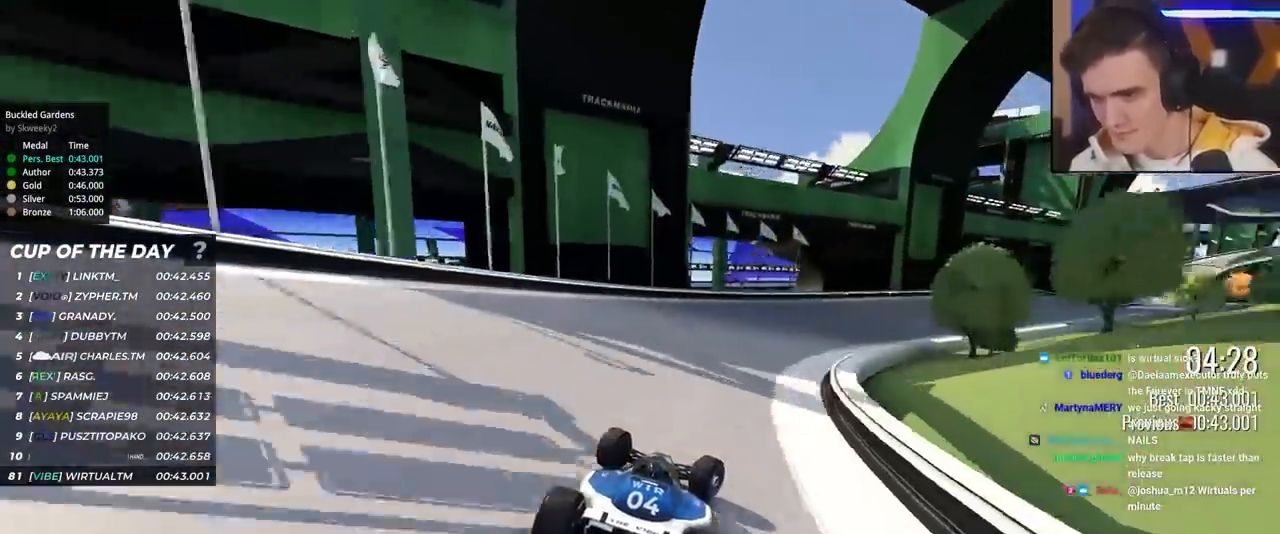
{"keys": ["right"], "events": [[467, "up", "up"]]}